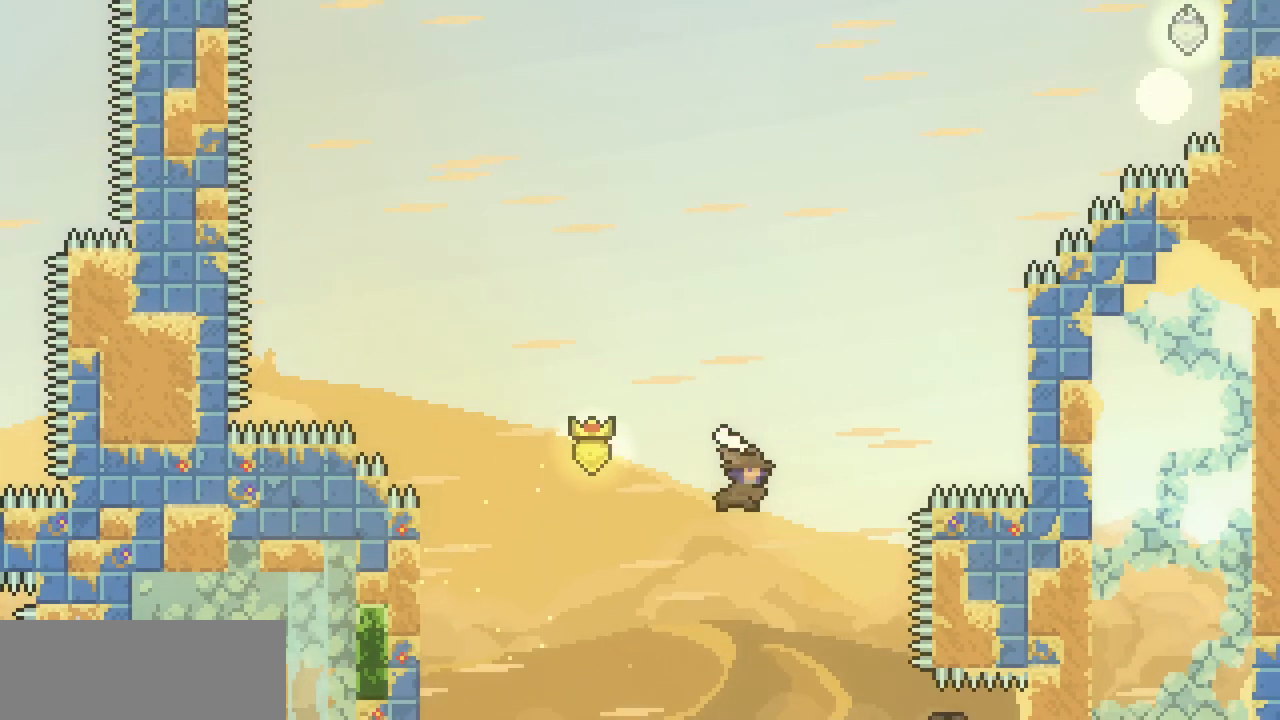
Gameplay with keyboard; each line is a JSON object with the keys held at the frame after it. "events" lists presses ("down") and releases ("up") of "c", "d", "down", "escape", "left", "return", "right", "shift", "up", "x" and "z" between this image and that frame as [ms after this image, input, new state], when the widget could be followed in between. No other keys are recorded. Mouse input is not recorded.
{"keys": ["right", "up", "x"], "events": [[67, "c", "up"], [167, "x", "down"]]}
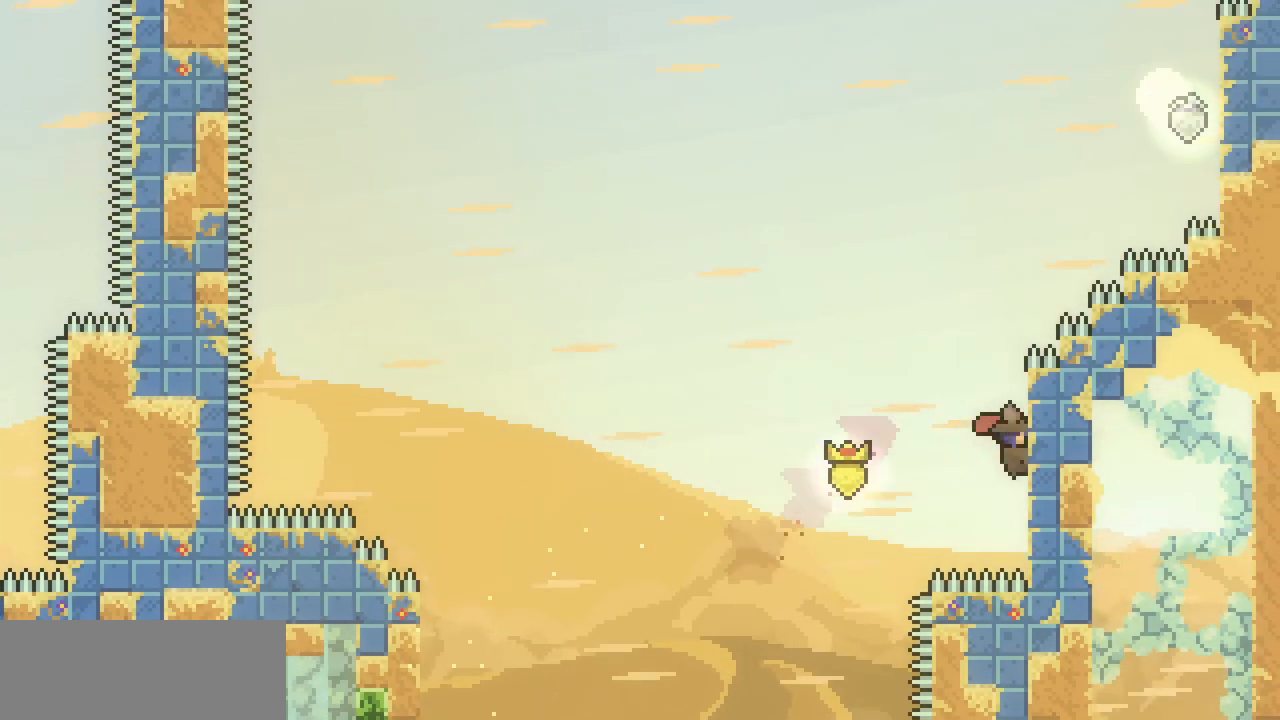
{"keys": ["right", "up", "x"], "events": []}
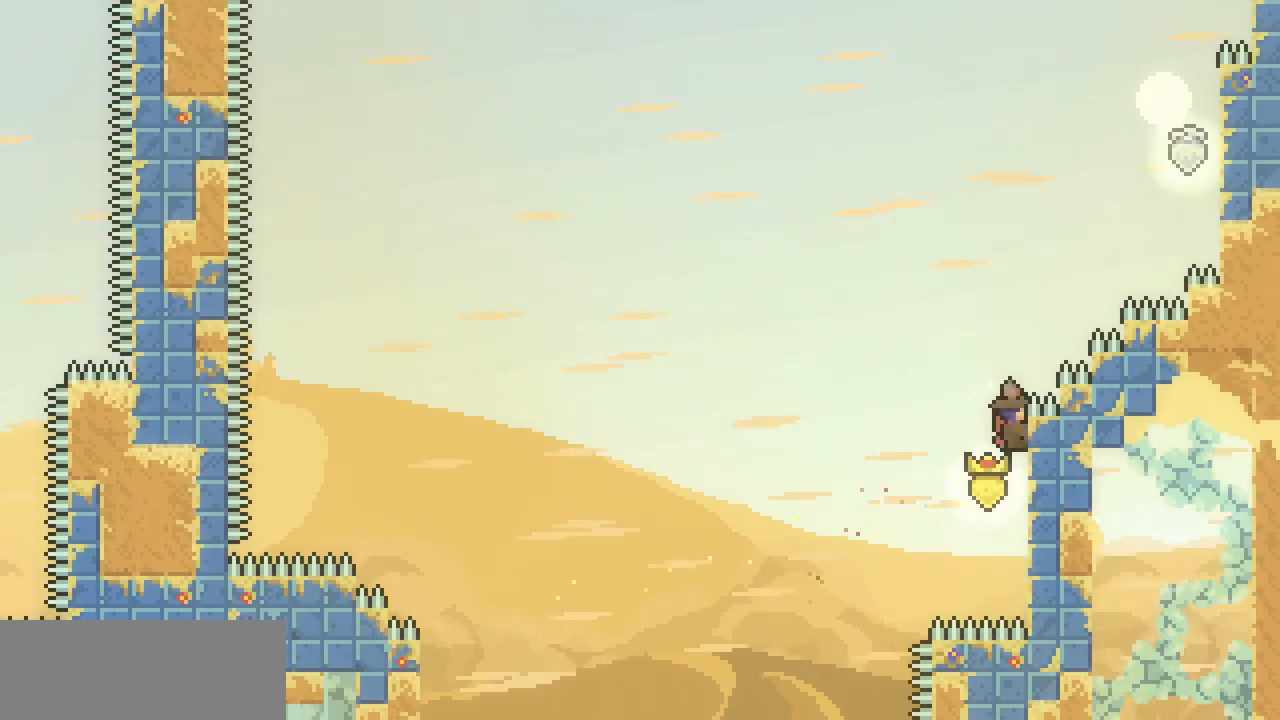
{"keys": ["right", "shift", "x", "z"], "events": [[200, "up", "up"], [200, "z", "down"], [433, "shift", "down"]]}
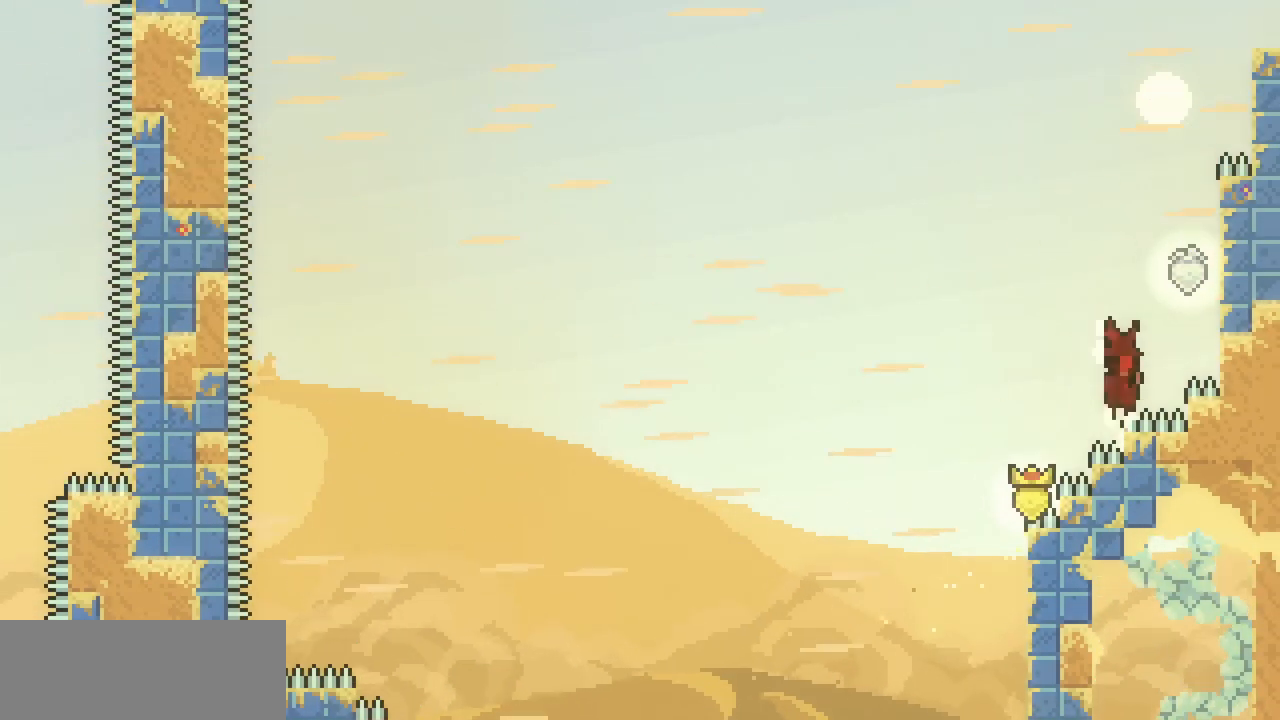
{"keys": ["z"], "events": [[300, "shift", "up"], [333, "right", "up"], [333, "x", "up"], [333, "z", "up"], [400, "z", "down"]]}
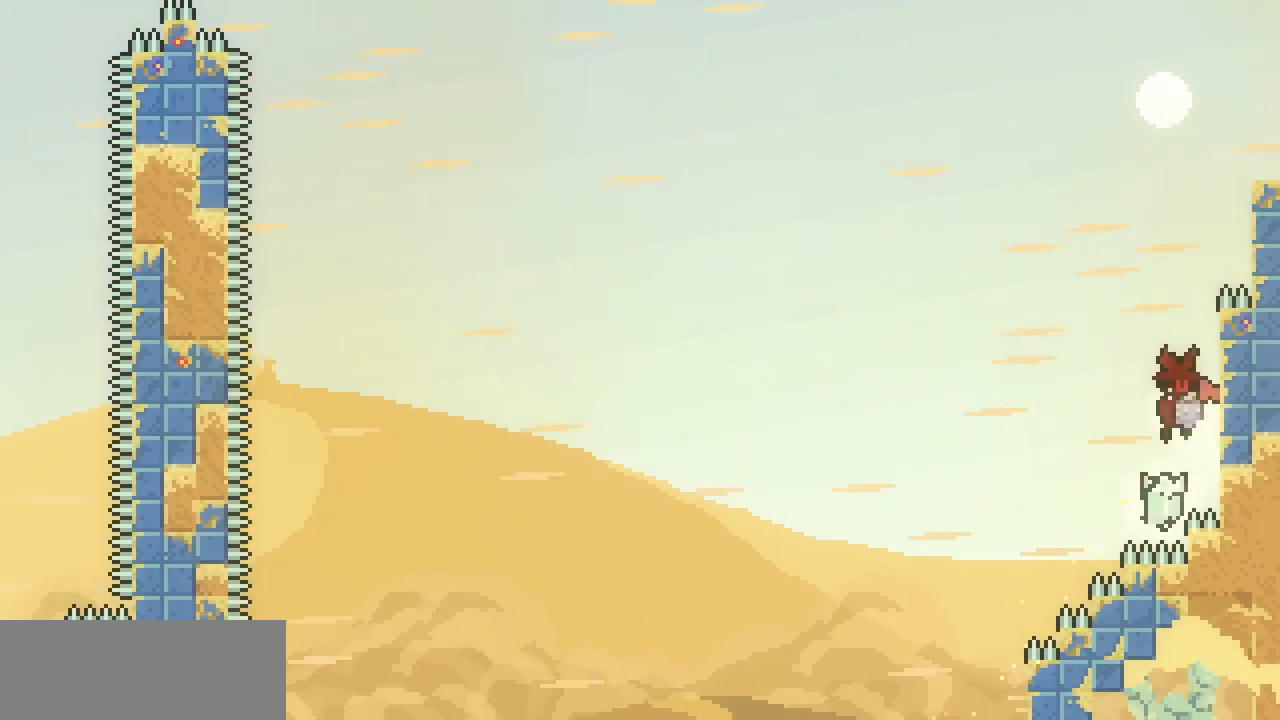
{"keys": ["z"], "events": [[67, "z", "up"], [300, "z", "down"]]}
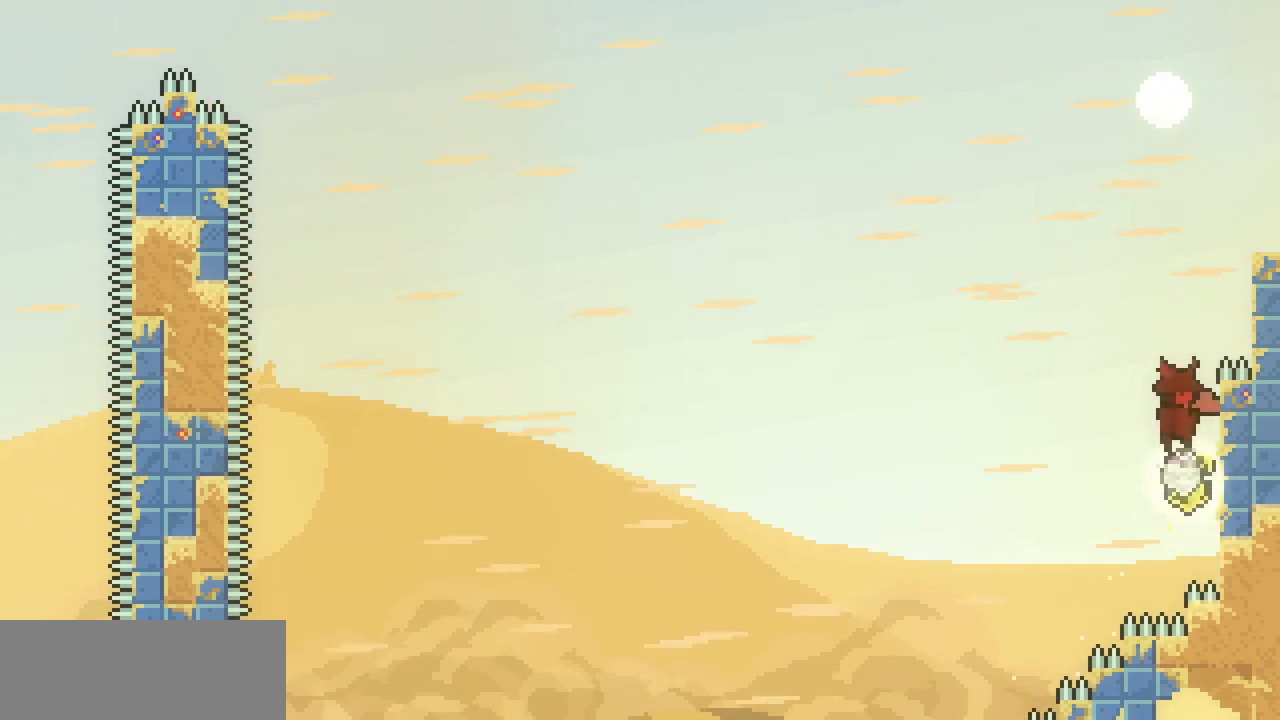
{"keys": ["right", "z"], "events": [[133, "z", "up"], [233, "z", "down"], [333, "right", "down"]]}
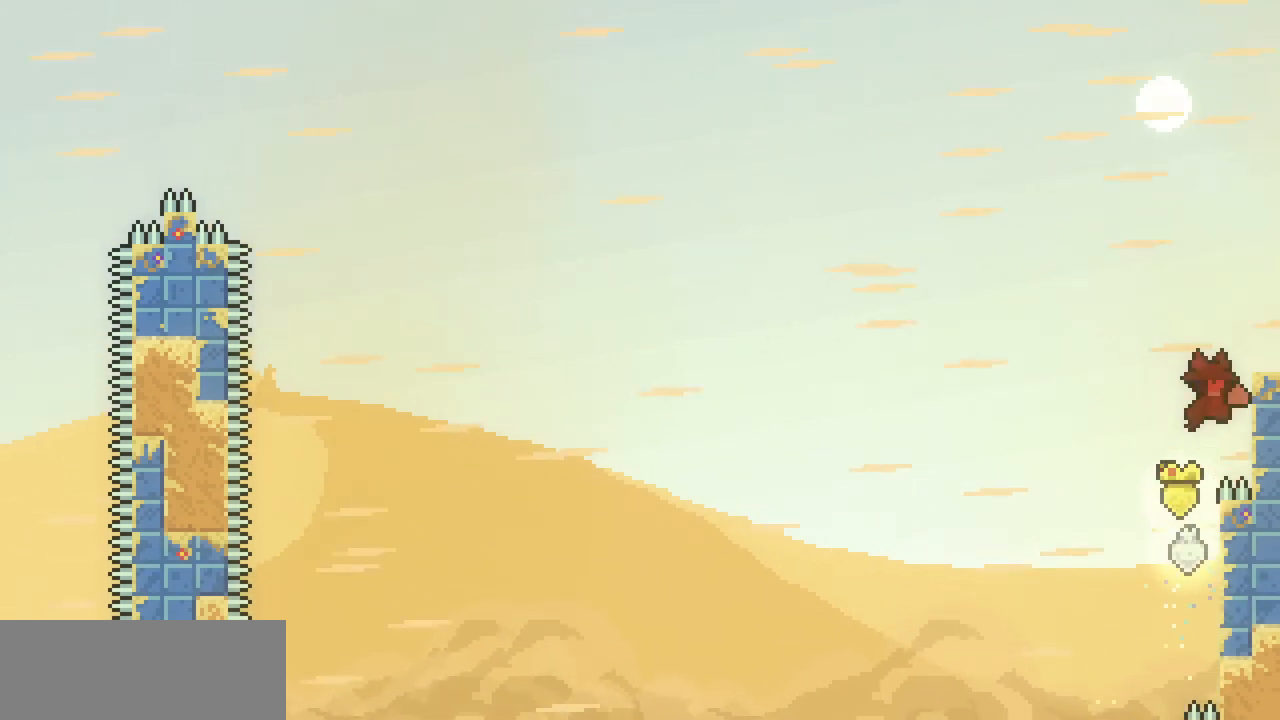
{"keys": ["right", "z"], "events": [[67, "right", "up"], [67, "z", "up"], [100, "z", "down"], [200, "right", "down"]]}
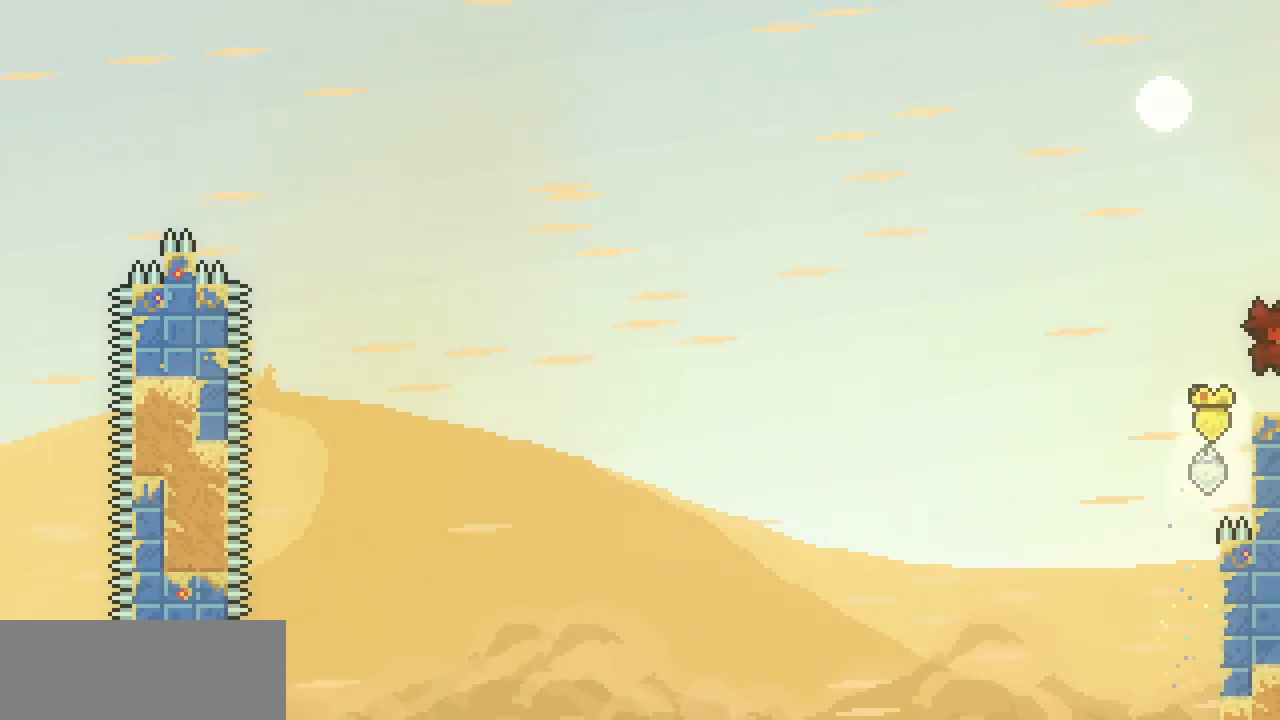
{"keys": ["up"], "events": [[233, "up", "down"], [267, "right", "up"], [300, "z", "up"]]}
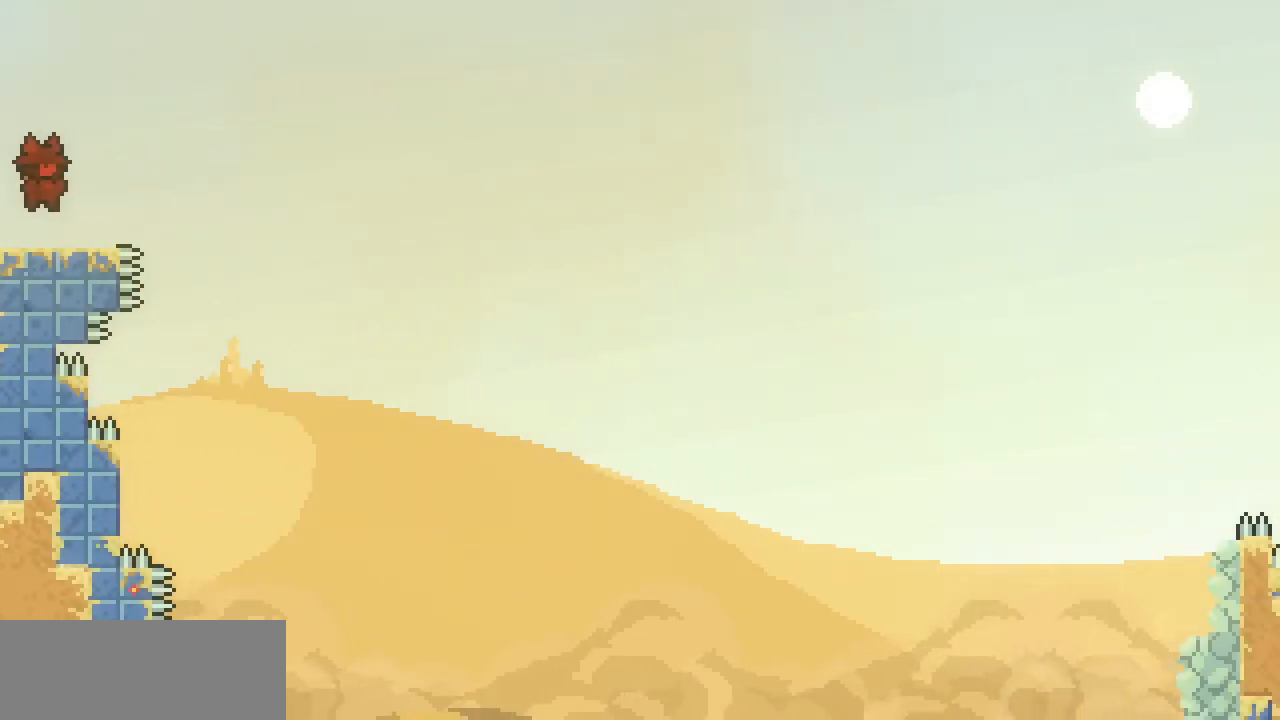
{"keys": ["right"], "events": [[200, "c", "down"], [333, "c", "up"], [433, "up", "up"], [500, "right", "down"]]}
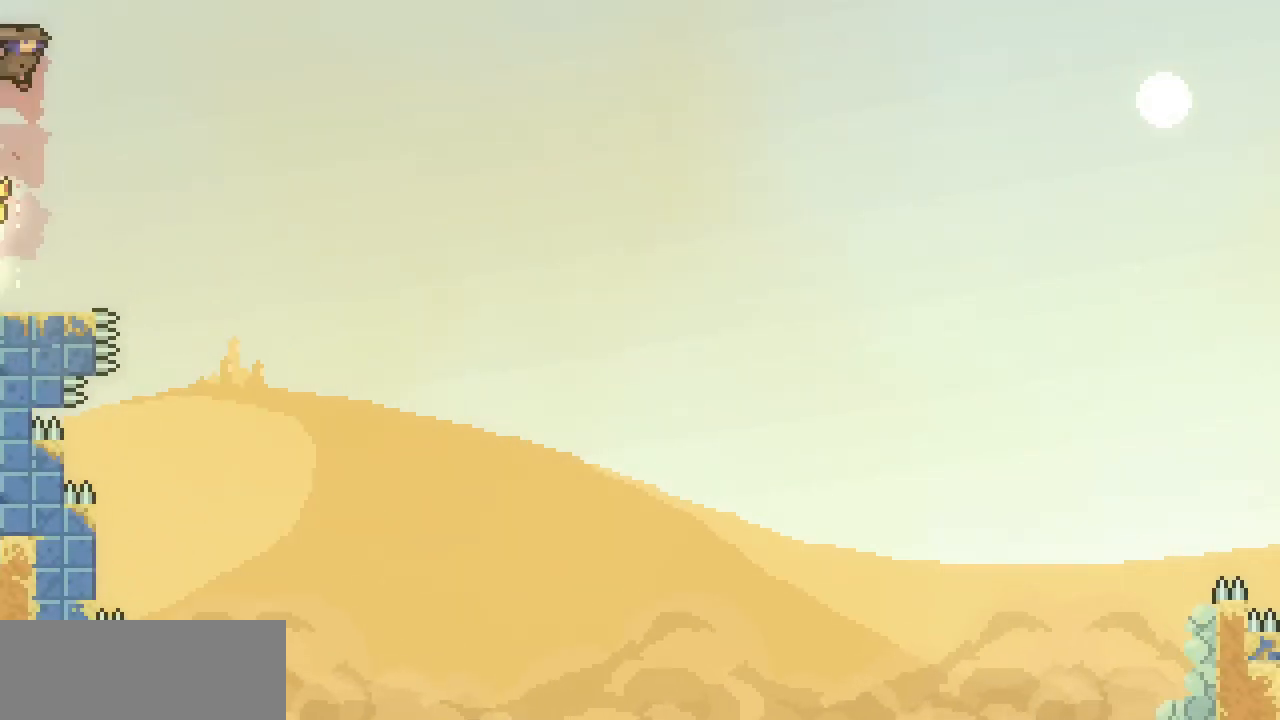
{"keys": [], "events": [[100, "right", "up"]]}
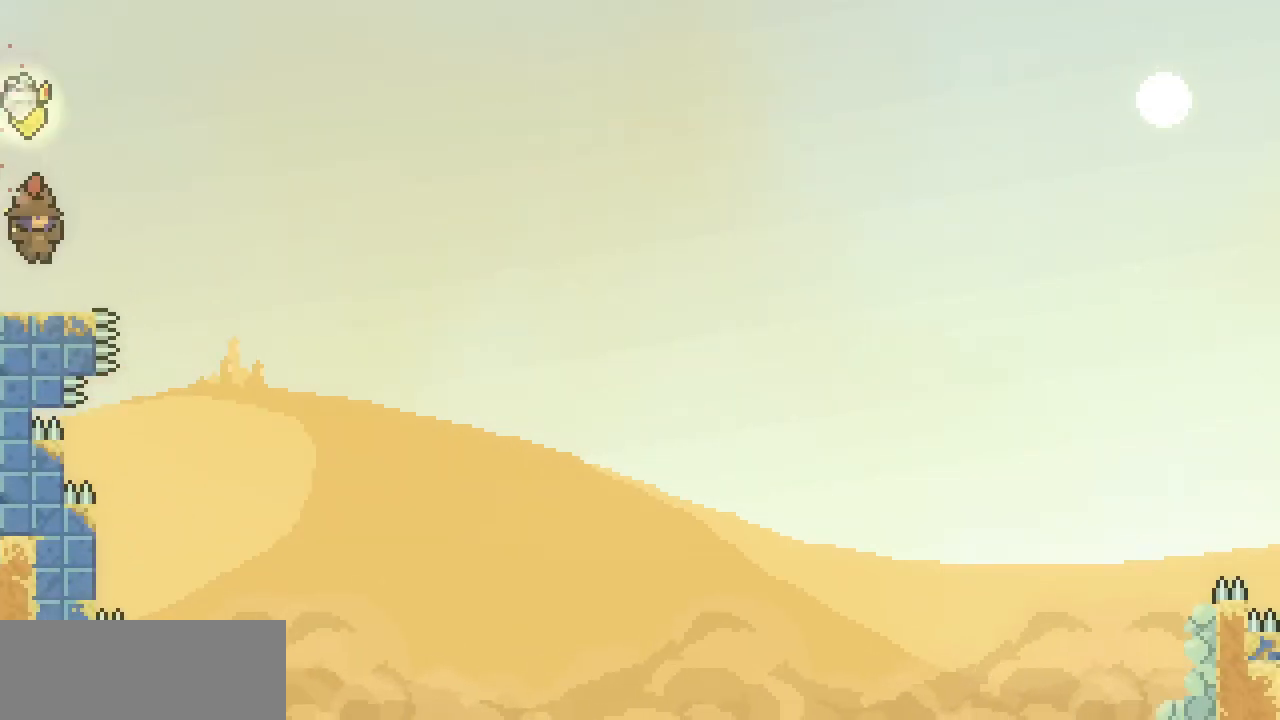
{"keys": ["z"], "events": [[33, "right", "down"], [67, "z", "down"], [367, "right", "up"]]}
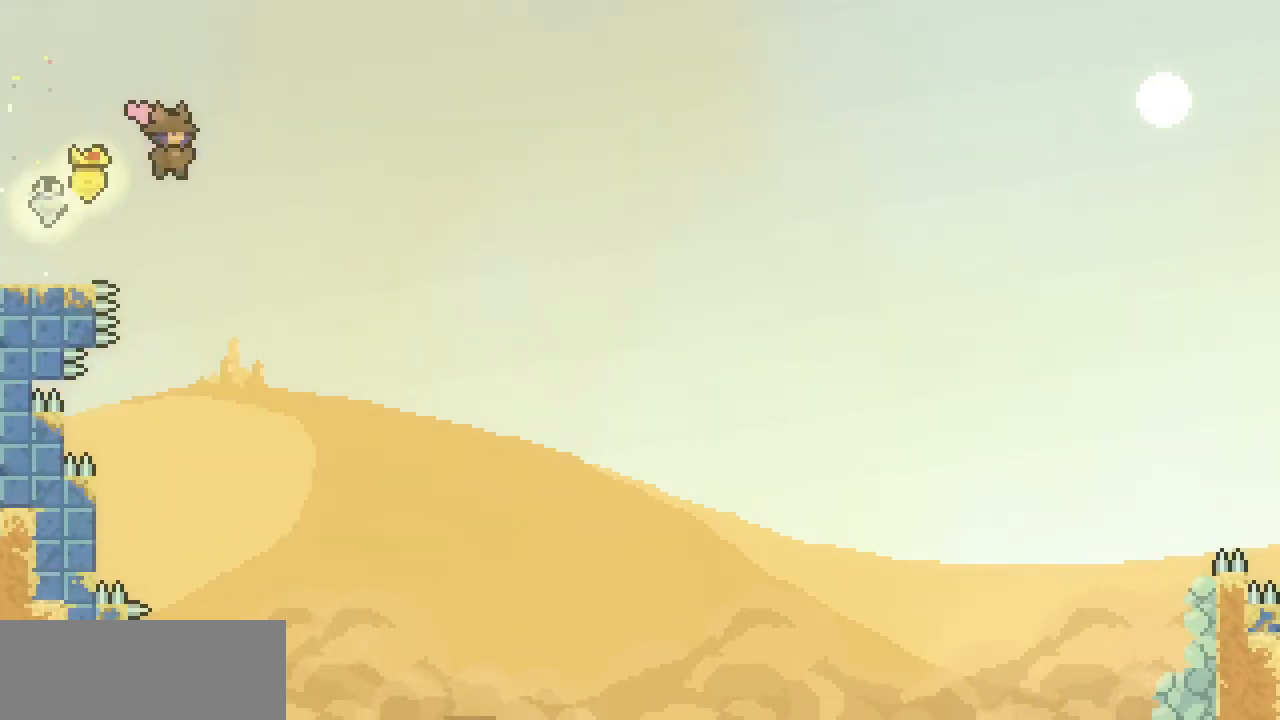
{"keys": ["right", "z"], "events": [[67, "down", "down"], [67, "left", "down"], [67, "z", "up"], [100, "c", "down"], [200, "c", "up"], [233, "left", "up"], [233, "right", "down"], [300, "down", "up"], [300, "z", "down"]]}
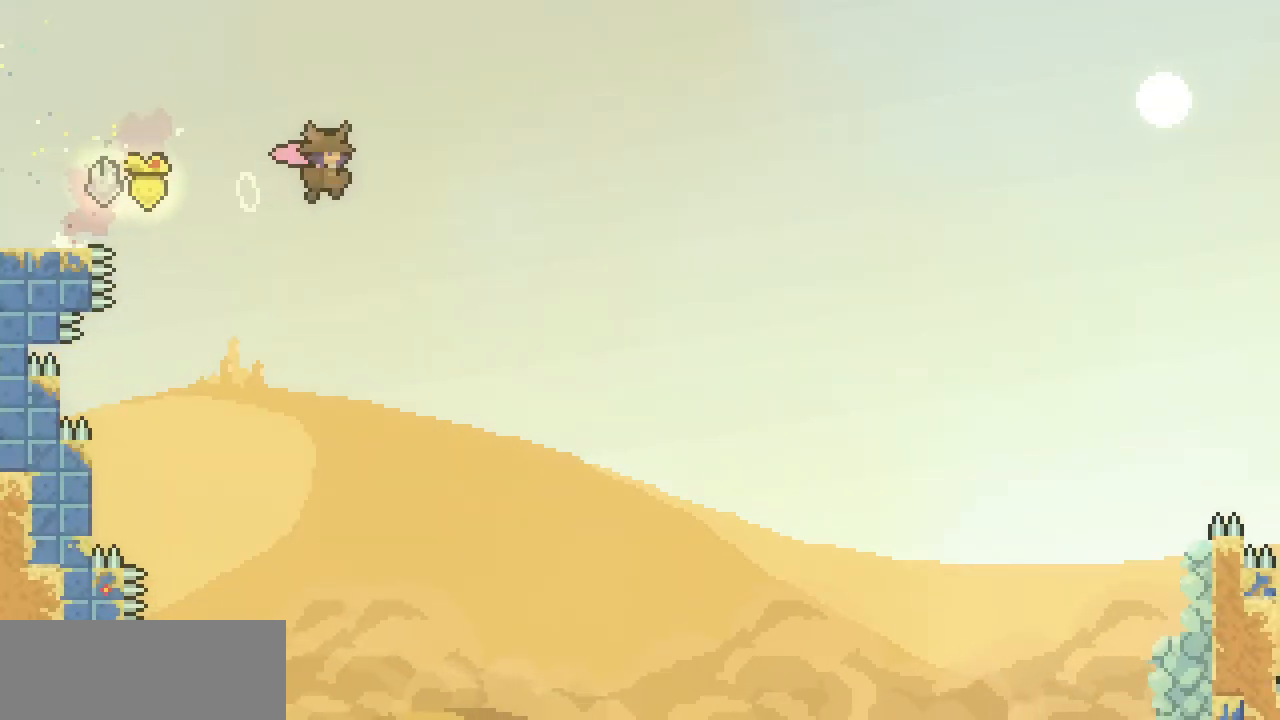
{"keys": ["right", "z"], "events": []}
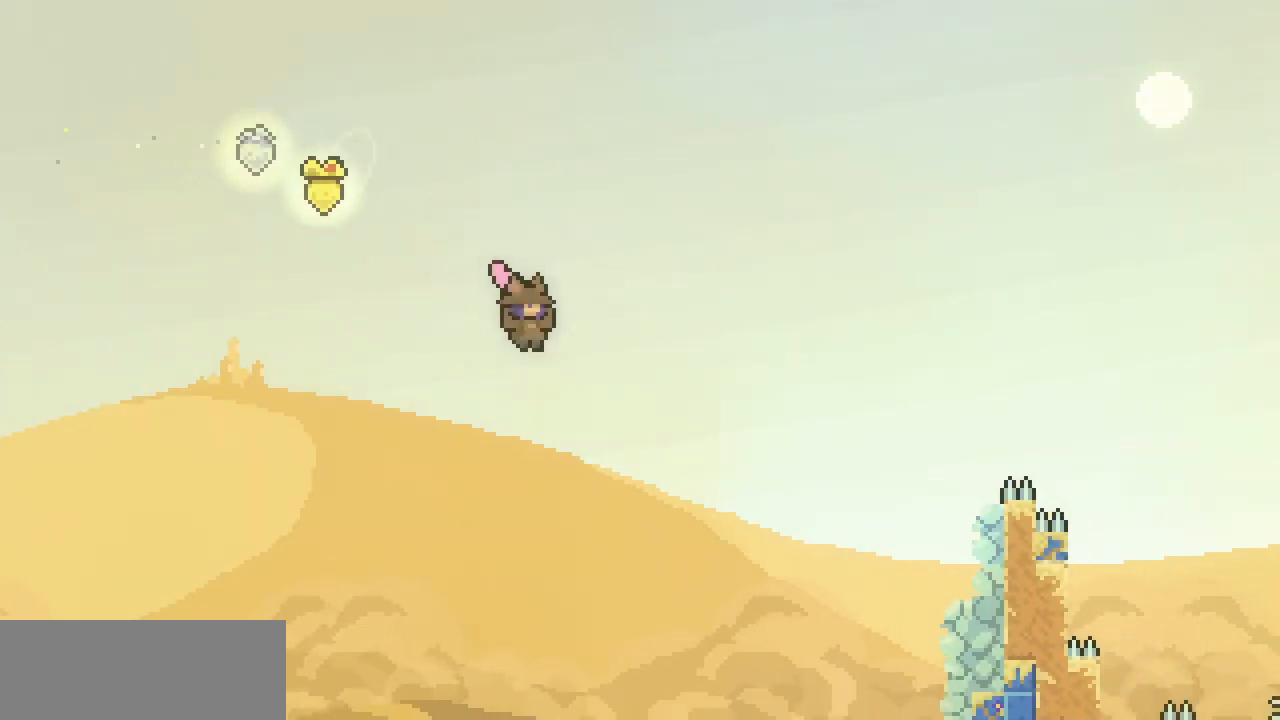
{"keys": ["right", "up"], "events": [[167, "up", "down"], [167, "z", "up"]]}
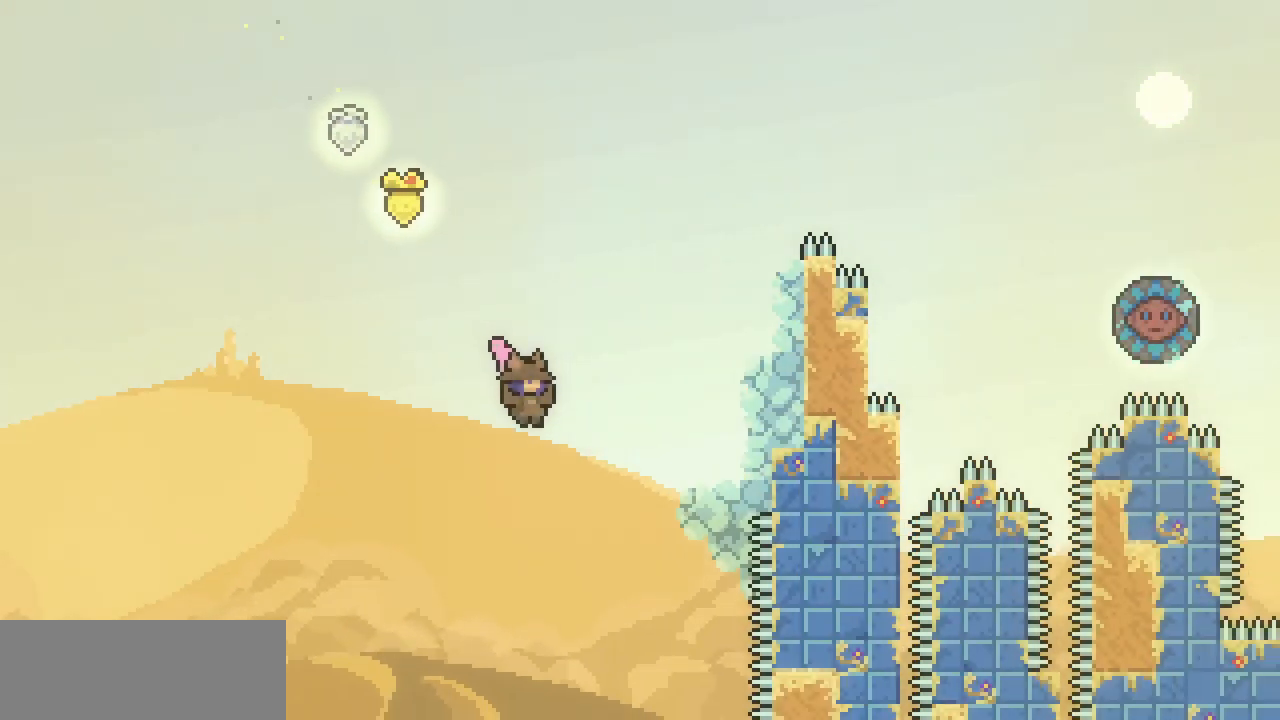
{"keys": ["right"], "events": [[33, "c", "down"], [200, "c", "up"], [200, "up", "up"]]}
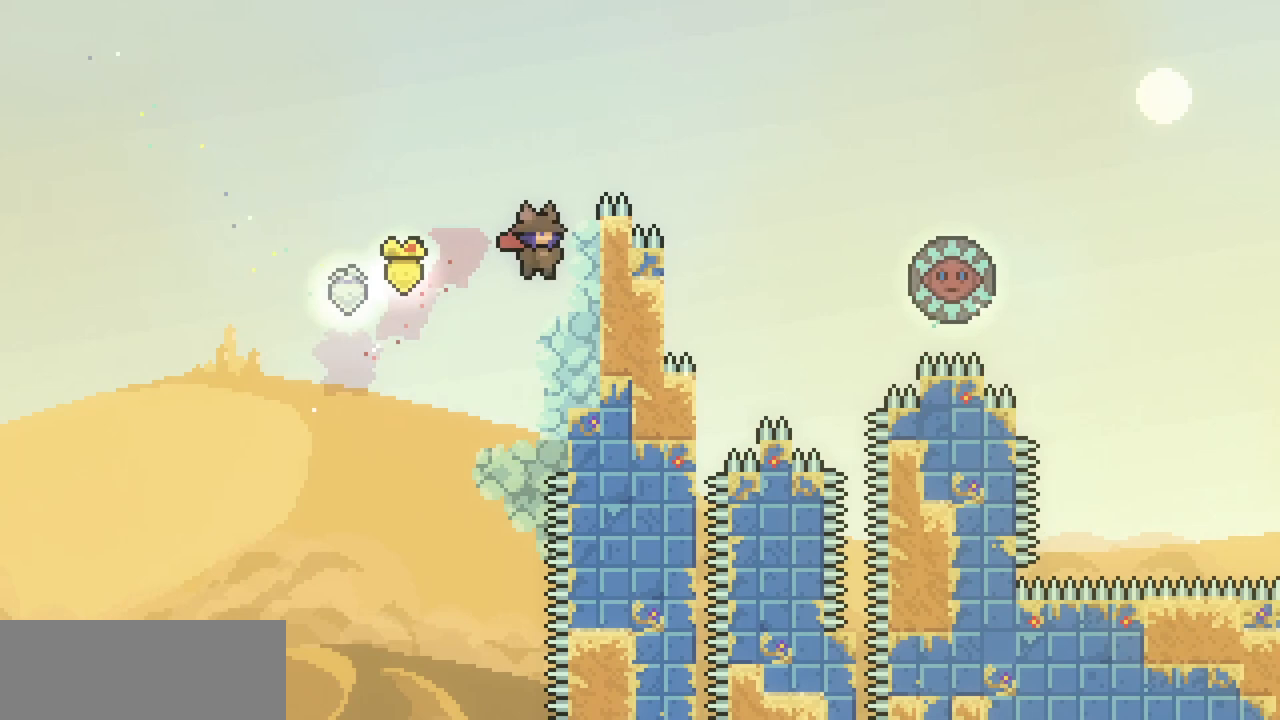
{"keys": ["z"], "events": [[100, "right", "up"], [400, "z", "down"]]}
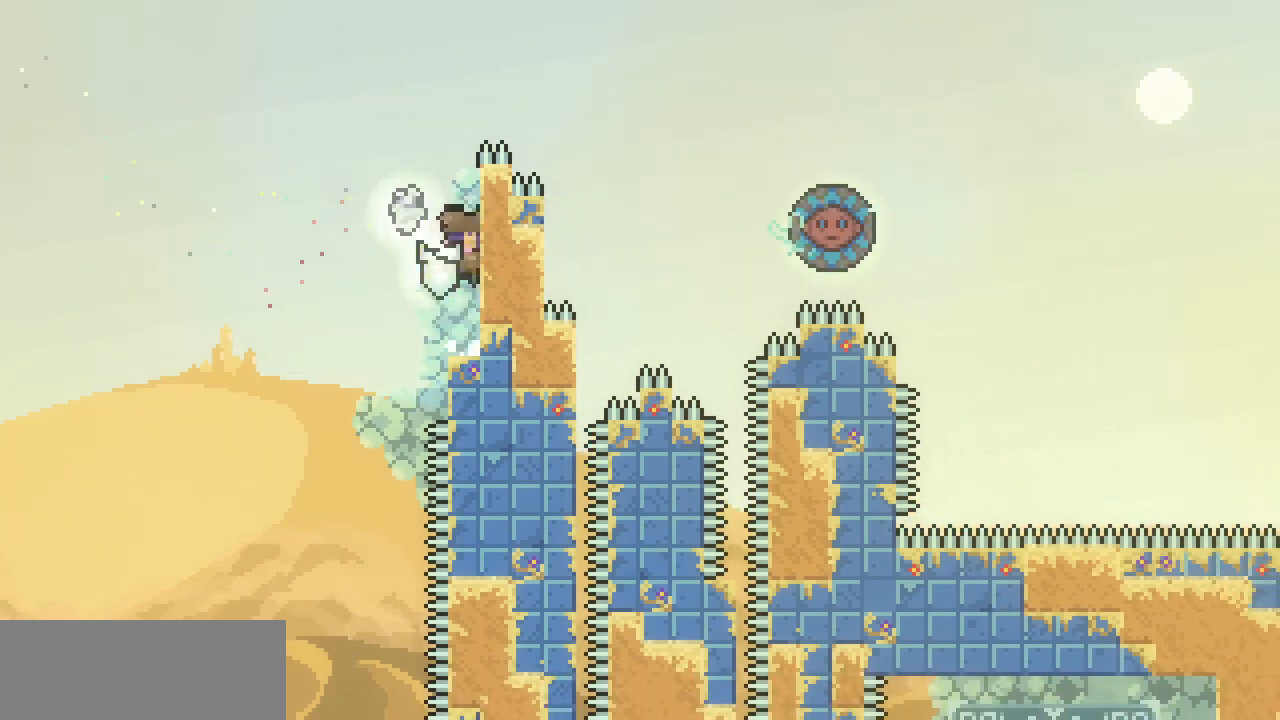
{"keys": ["right", "x", "z"], "events": [[67, "z", "up"], [167, "z", "down"], [367, "x", "down"], [500, "right", "down"]]}
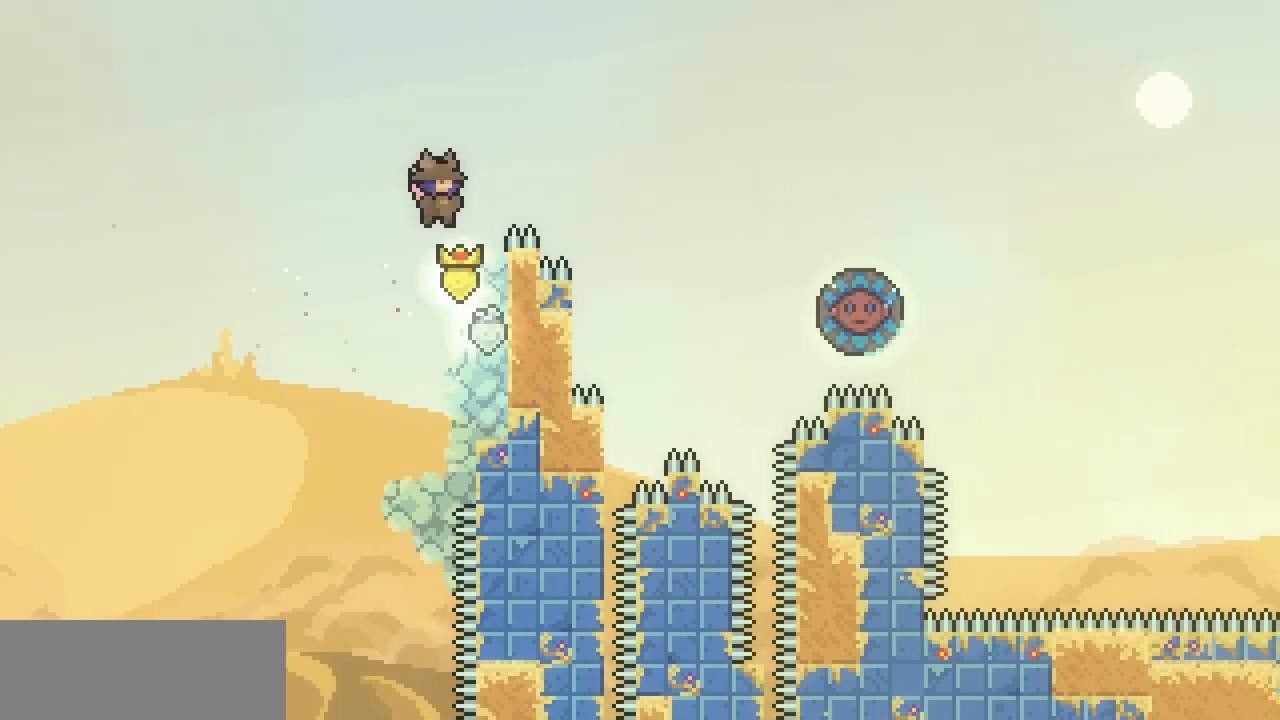
{"keys": ["right", "up", "x"], "events": [[200, "z", "up"], [367, "up", "down"]]}
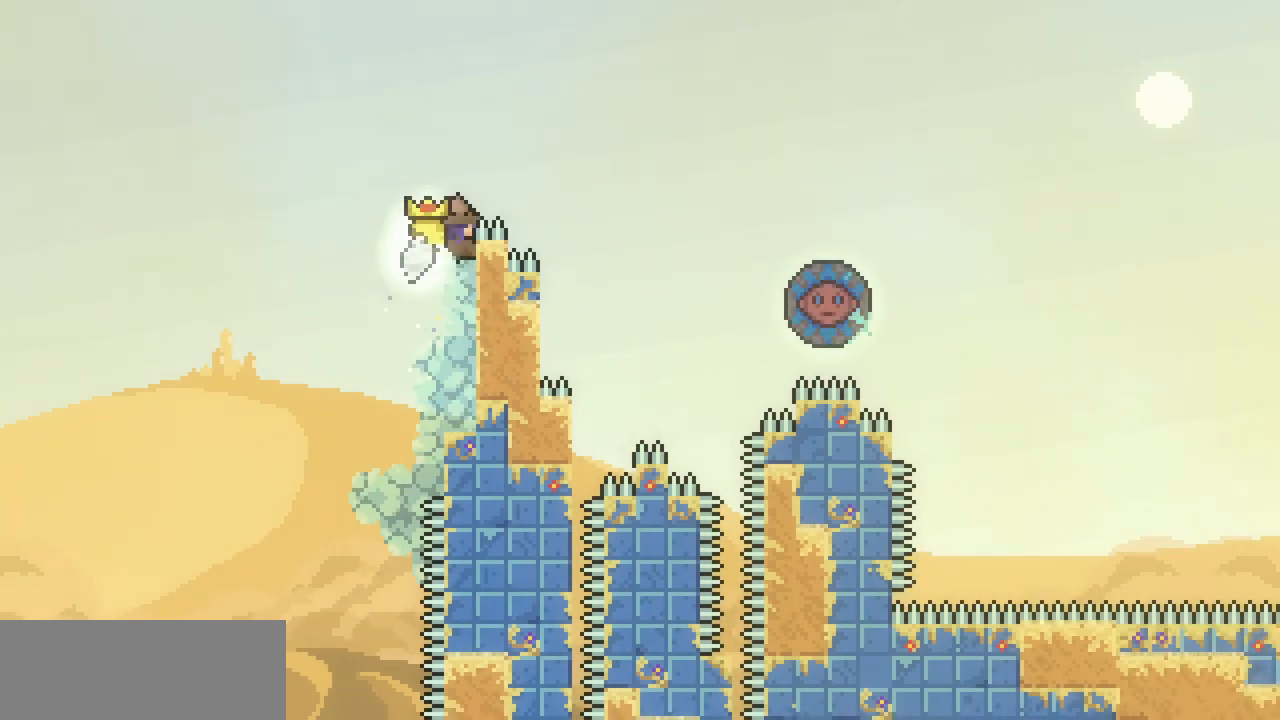
{"keys": ["x", "z"], "events": [[33, "up", "up"], [100, "z", "down"], [500, "right", "up"]]}
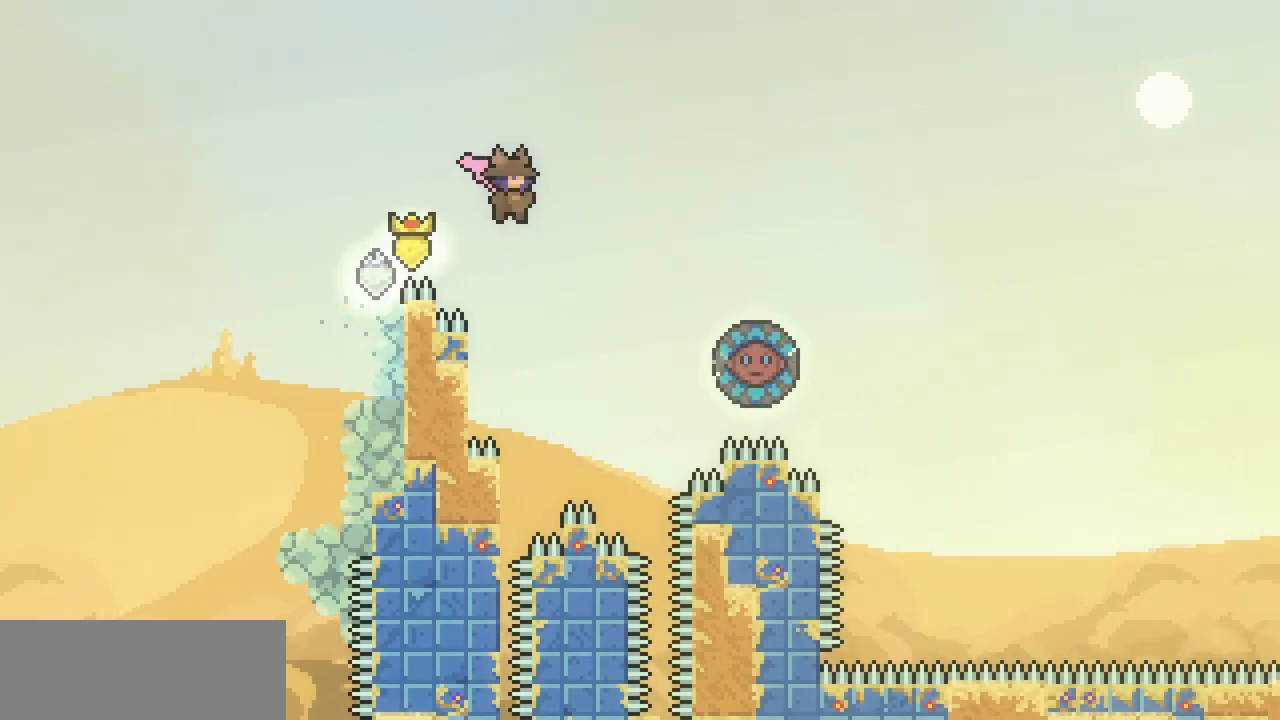
{"keys": ["right", "x", "z"], "events": [[233, "left", "down"], [367, "z", "up"], [467, "left", "up"], [467, "right", "down"], [500, "z", "down"]]}
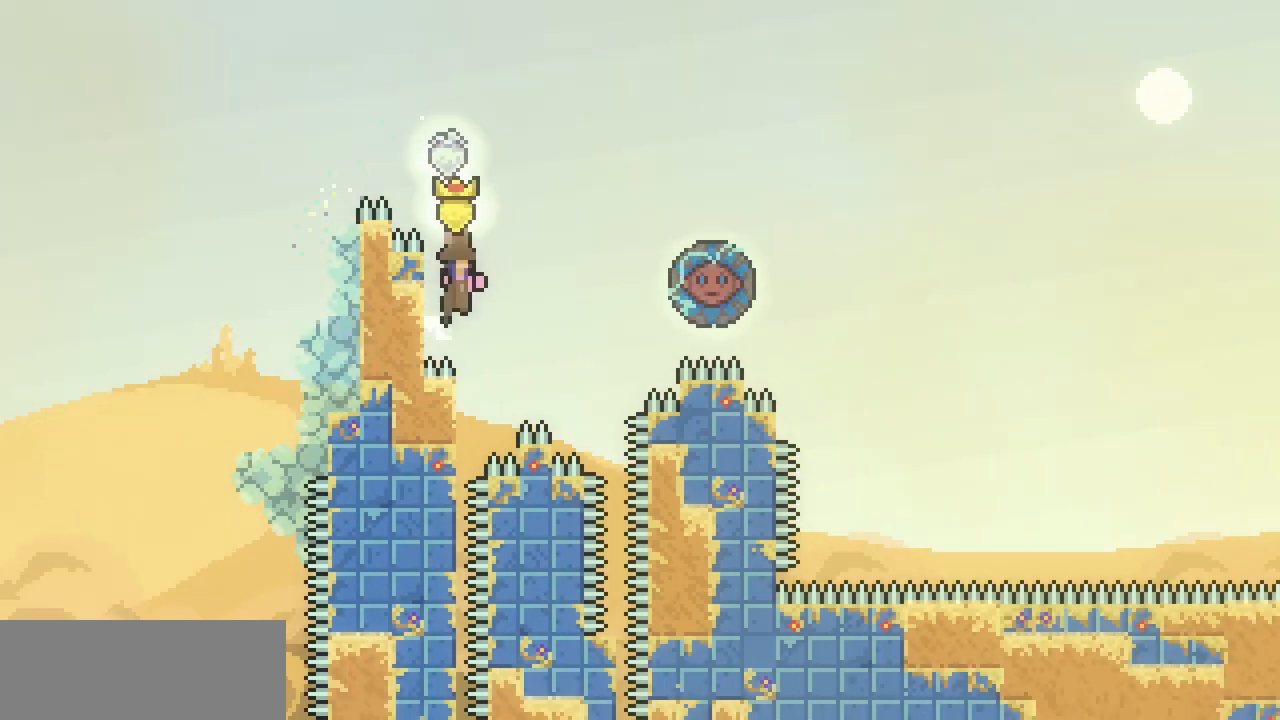
{"keys": ["c", "right", "up"], "events": [[267, "up", "down"], [433, "c", "down"], [433, "x", "up"], [433, "z", "up"]]}
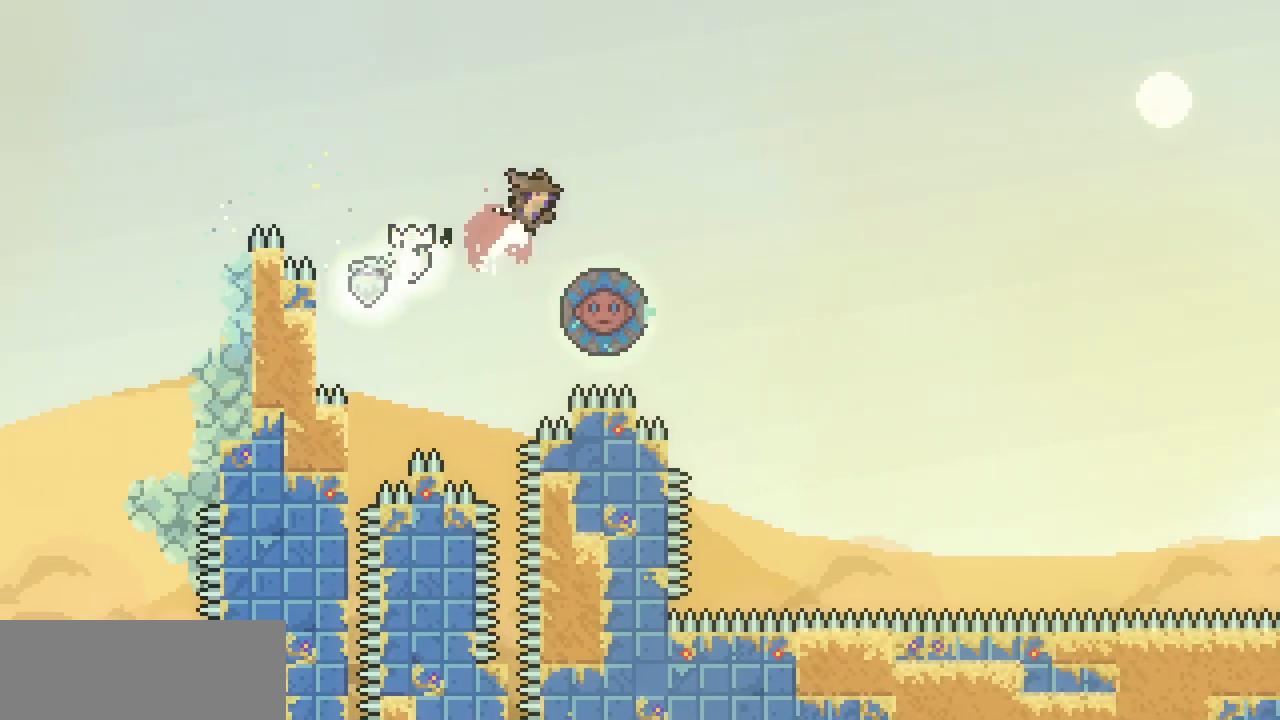
{"keys": [], "events": [[67, "c", "up"], [100, "up", "up"], [300, "right", "up"]]}
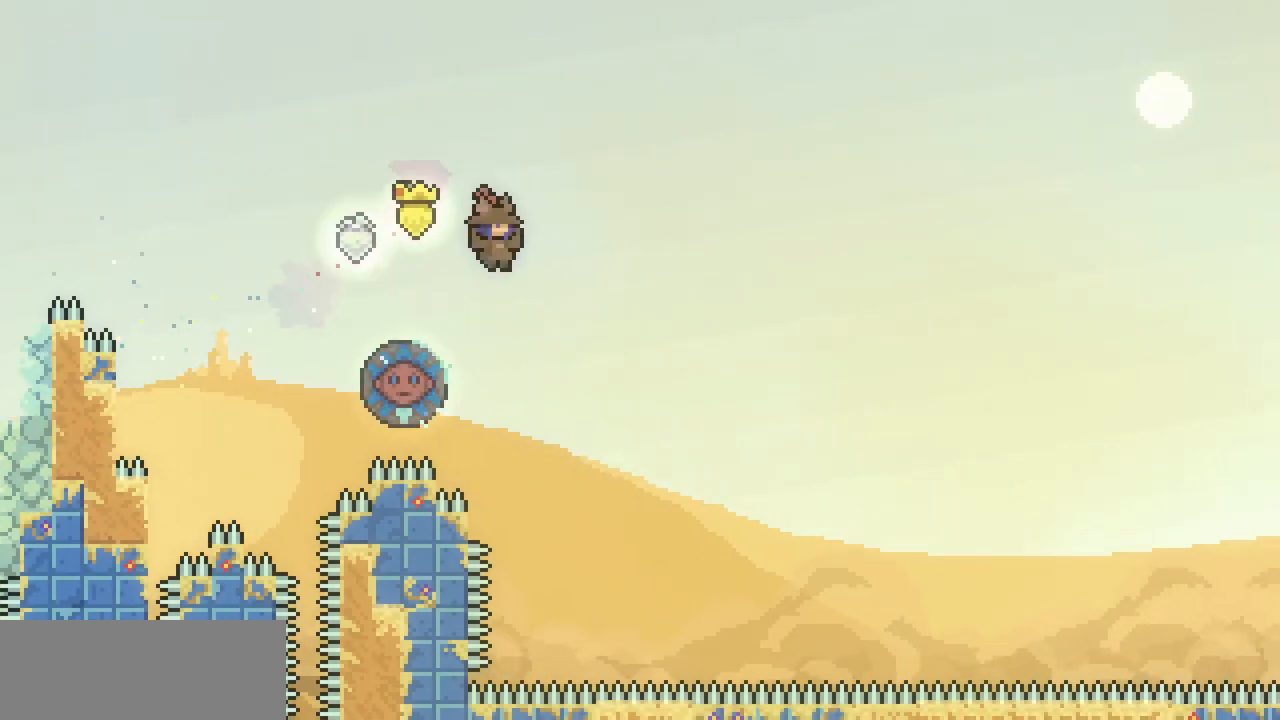
{"keys": ["right"], "events": [[67, "left", "down"], [267, "left", "up"], [267, "right", "down"]]}
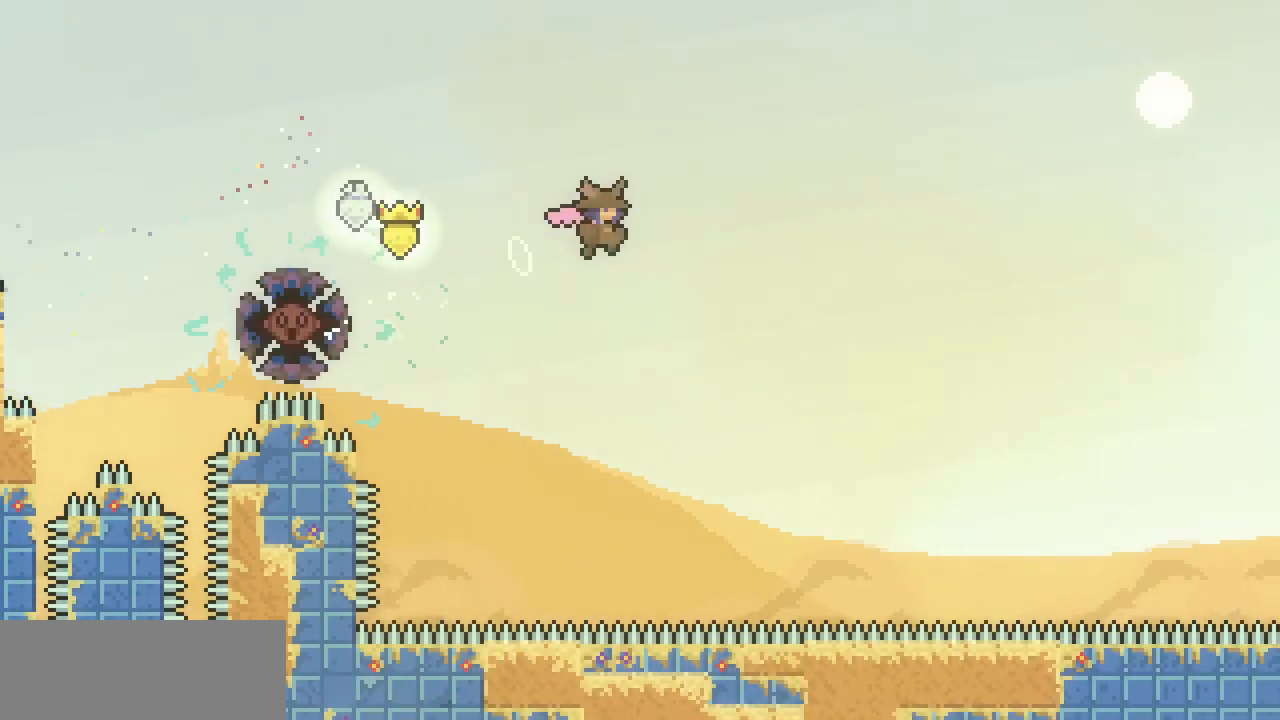
{"keys": ["right"], "events": []}
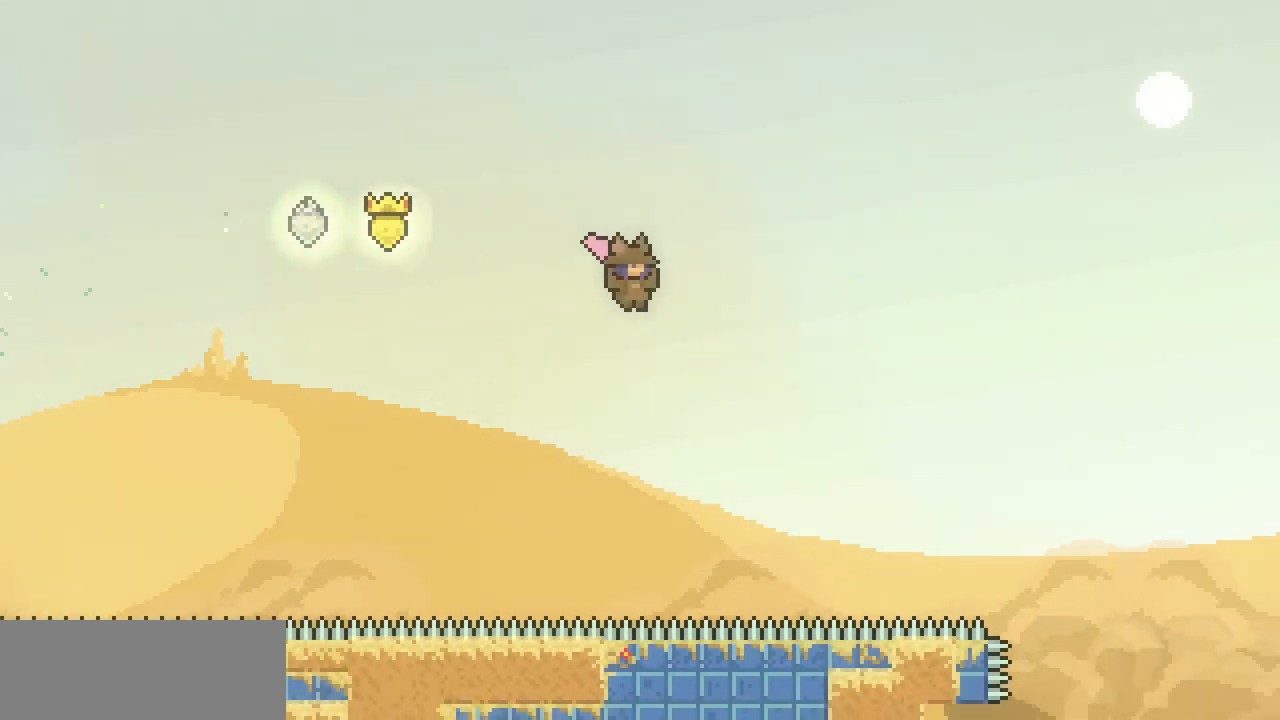
{"keys": ["c", "right", "up"], "events": [[267, "up", "down"], [433, "c", "down"]]}
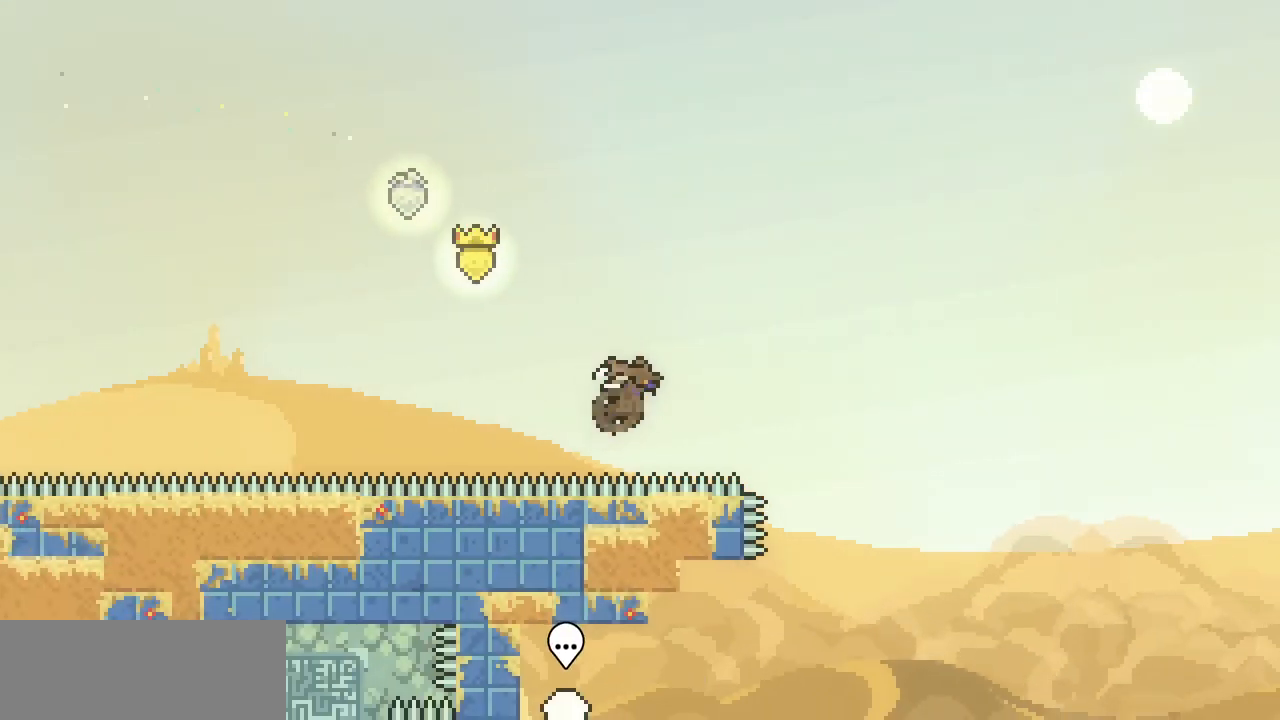
{"keys": ["right"], "events": [[67, "c", "up"], [300, "up", "up"]]}
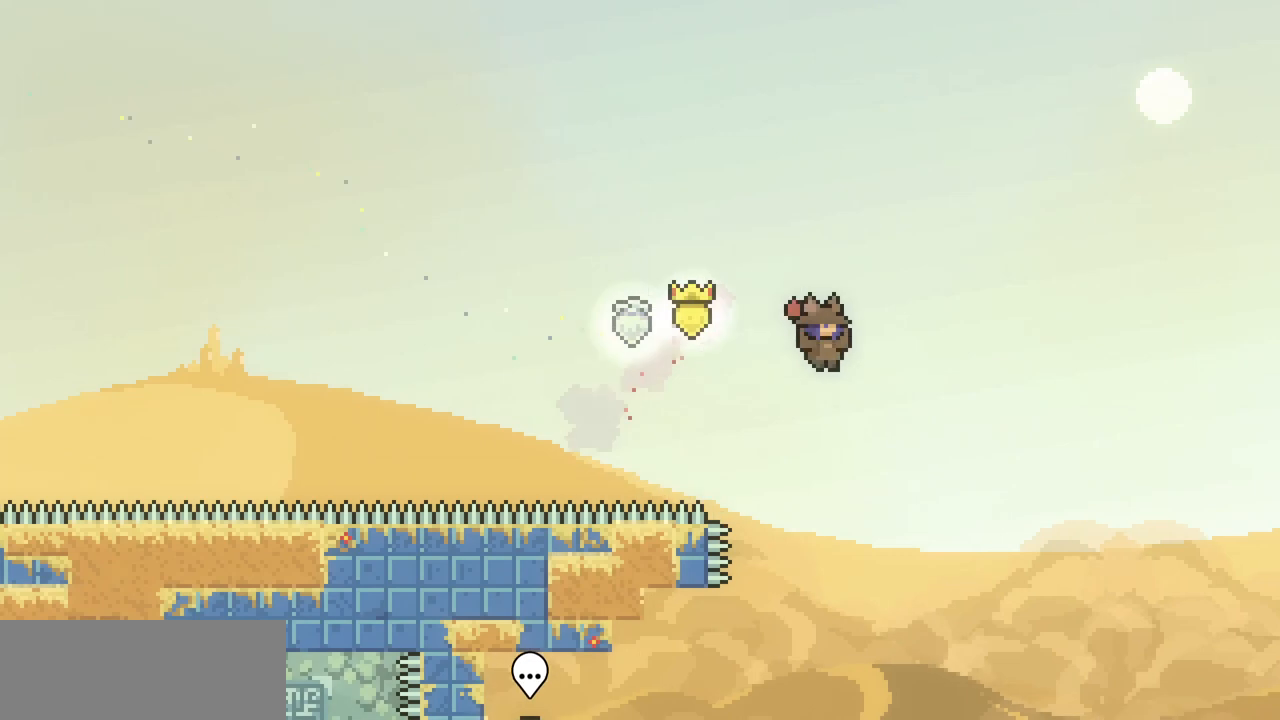
{"keys": ["right"], "events": []}
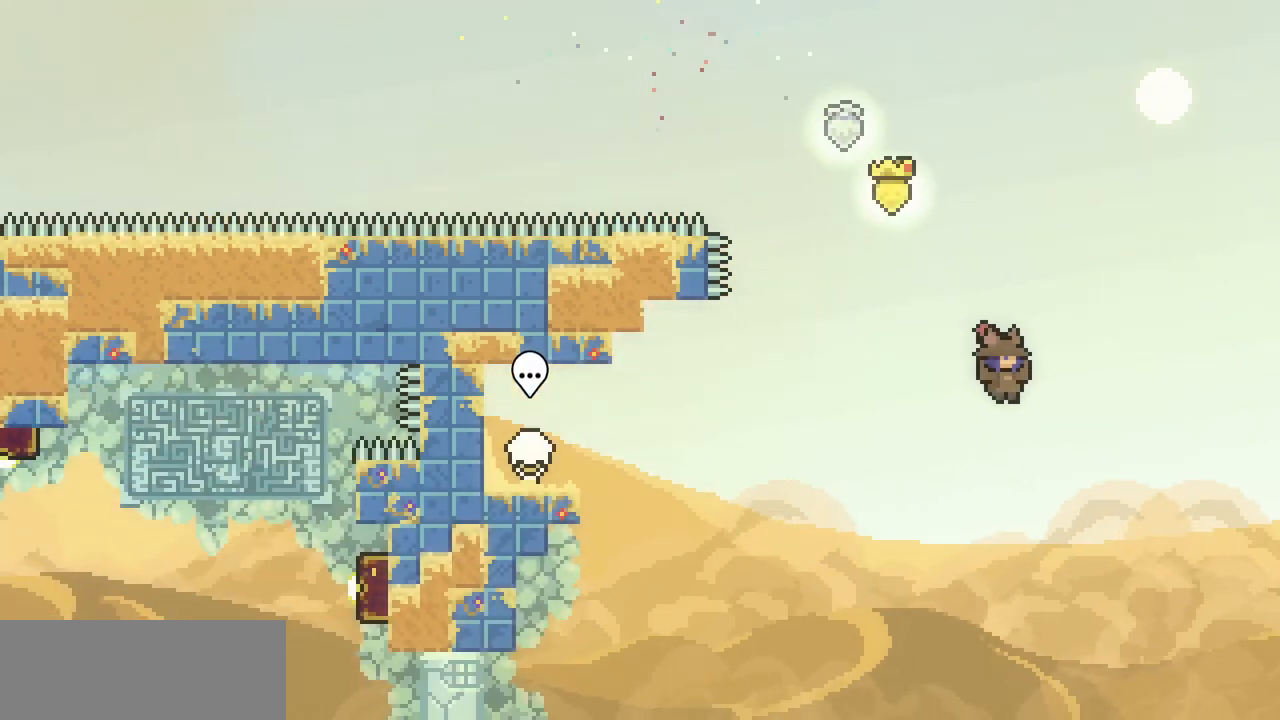
{"keys": ["right"], "events": []}
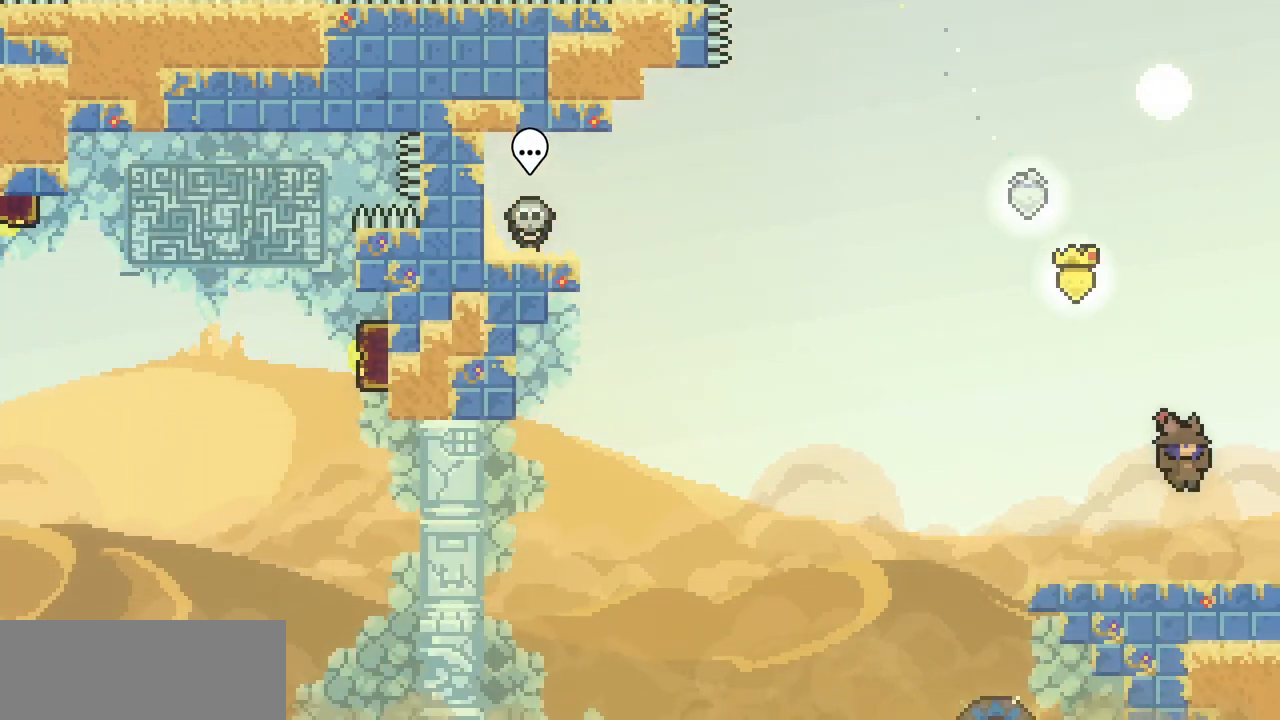
{"keys": ["right", "z"], "events": [[167, "z", "down"]]}
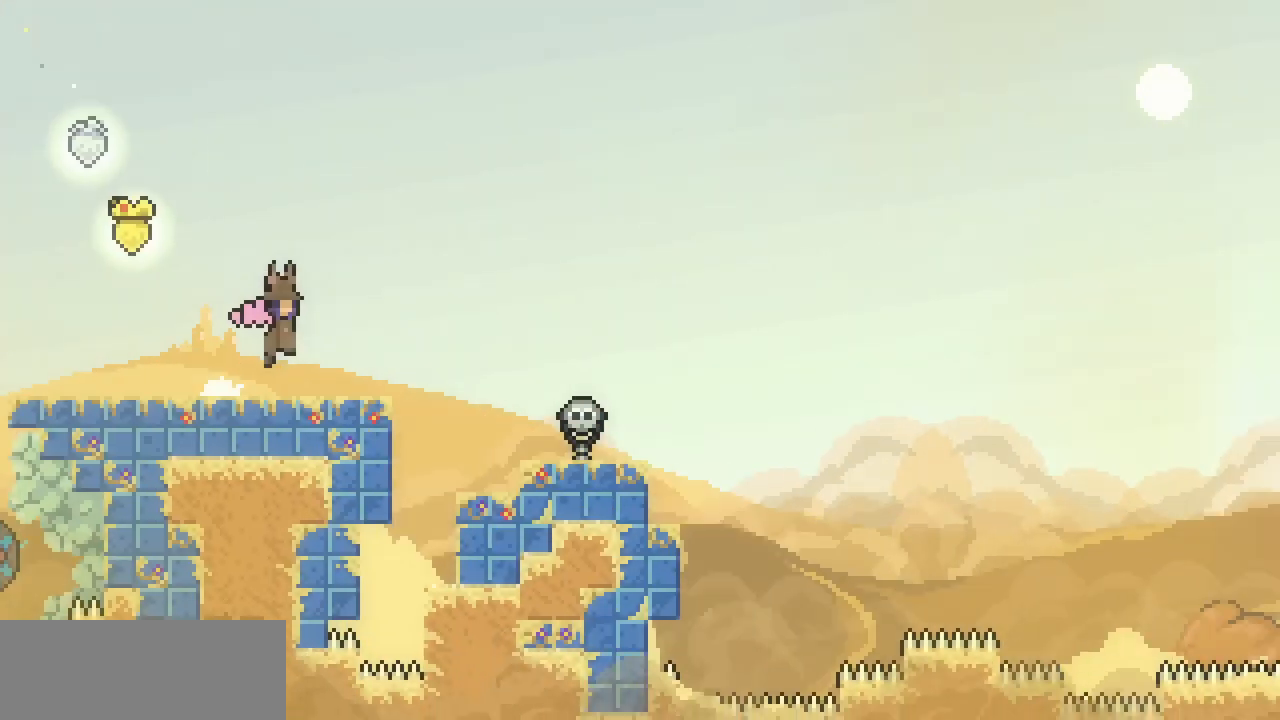
{"keys": ["right", "x", "z"], "events": [[233, "x", "down"]]}